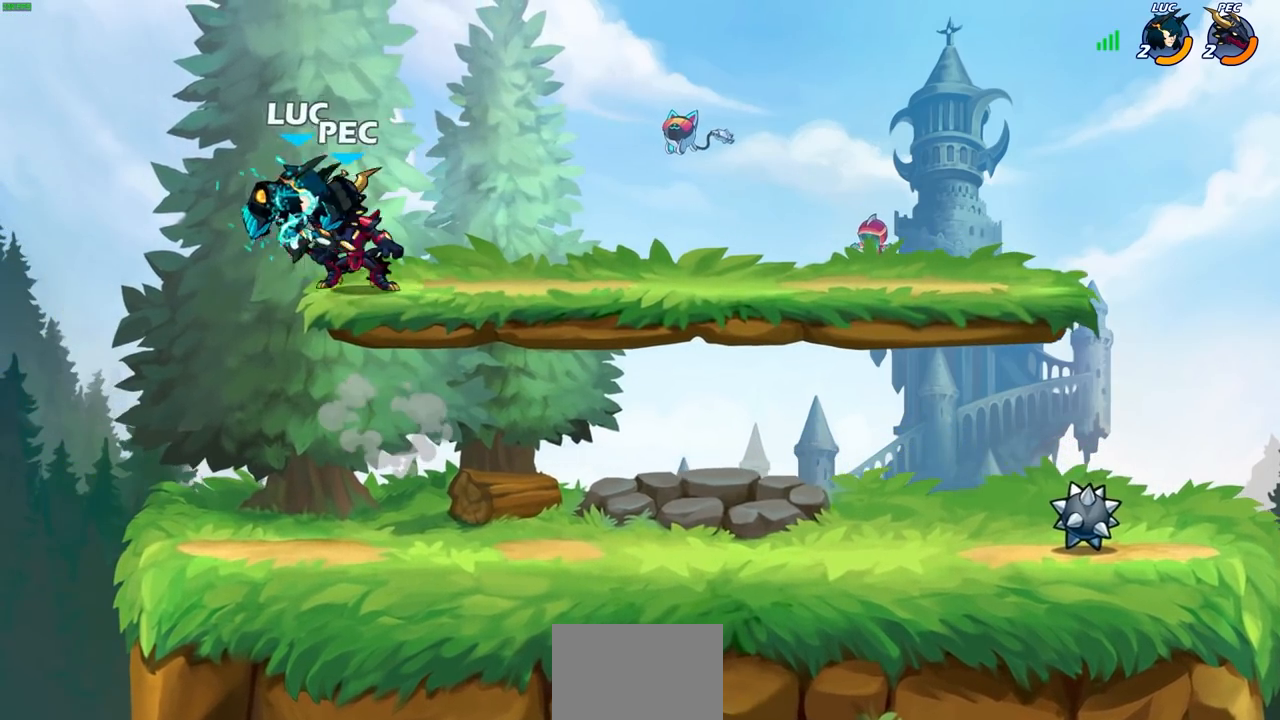
Gameplay with a controller (PlayStation layout); each line is a JSON object with the inputs held at the frame after it. "events" lists button and stick changes between this image and that frame as [ms after this image, input, new state], when the widget could be followed in between.
{"buttons": [], "left_stick": "center", "right_stick": "center", "events": [[33, "SQUARE", "down"], [117, "SQUARE", "up"], [117, "left_stick", "center"], [200, "SQUARE", "down"], [283, "SQUARE", "up"]]}
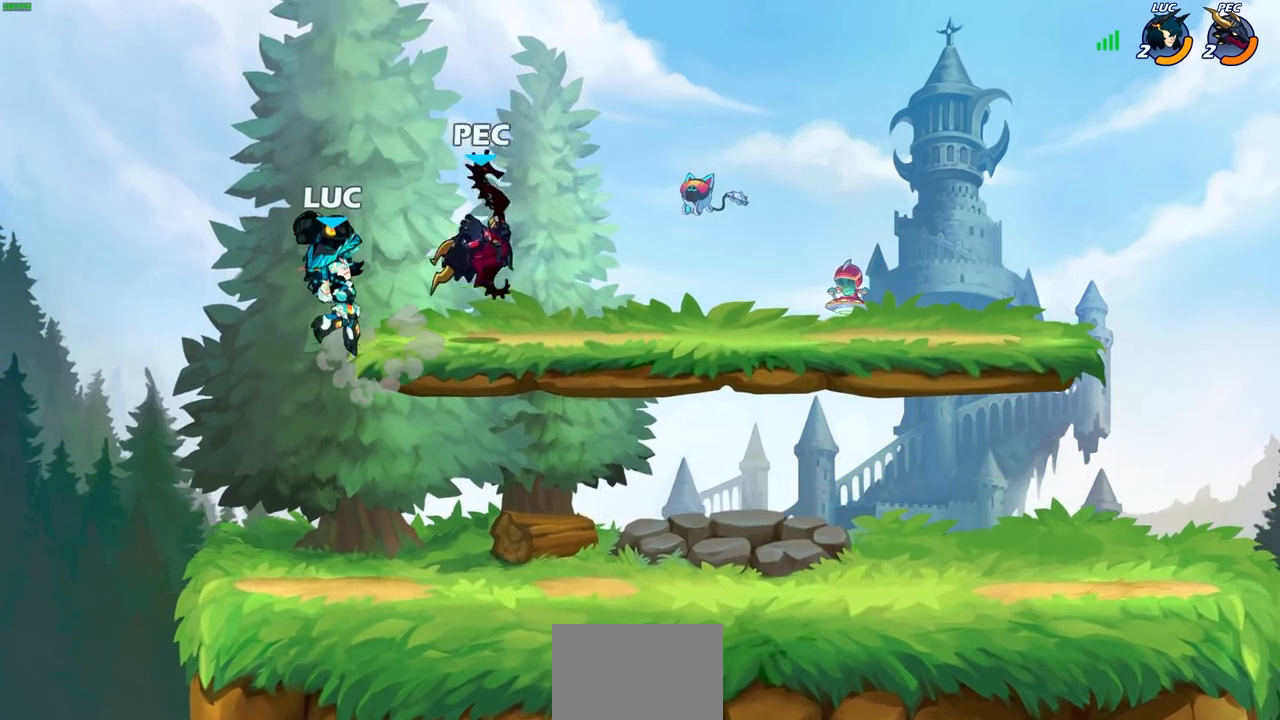
{"buttons": ["R1", "R2"], "left_stick": "up-left", "right_stick": "center"}
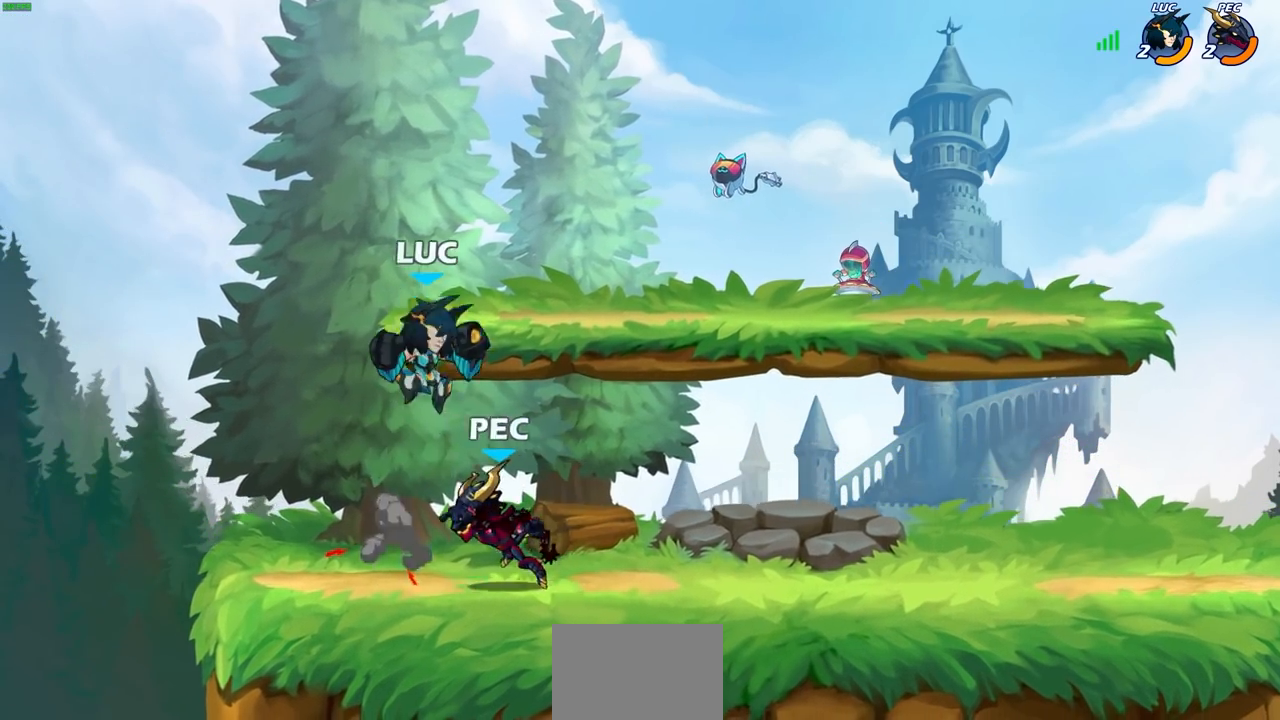
{"buttons": [], "left_stick": "center", "right_stick": "center", "events": [[50, "R1", "up"], [67, "R2", "up"], [67, "left_stick", "down-left"], [217, "SQUARE", "down"], [267, "L3", "down"], [283, "SQUARE", "up"], [300, "left_stick", "left"], [350, "L3", "up"], [467, "left_stick", "center"]]}
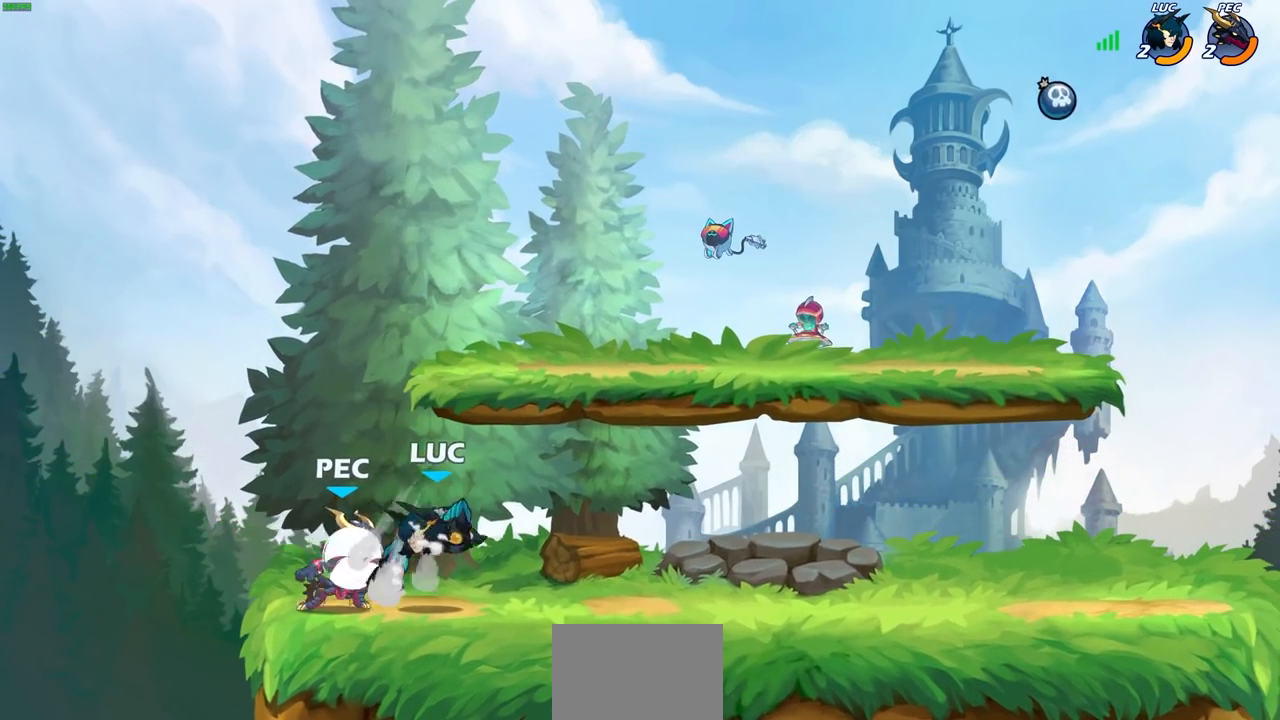
{"buttons": [], "left_stick": "center", "right_stick": "center", "events": [[217, "left_stick", "left"], [267, "left_stick", "center"], [367, "SQUARE", "down"], [467, "SQUARE", "up"]]}
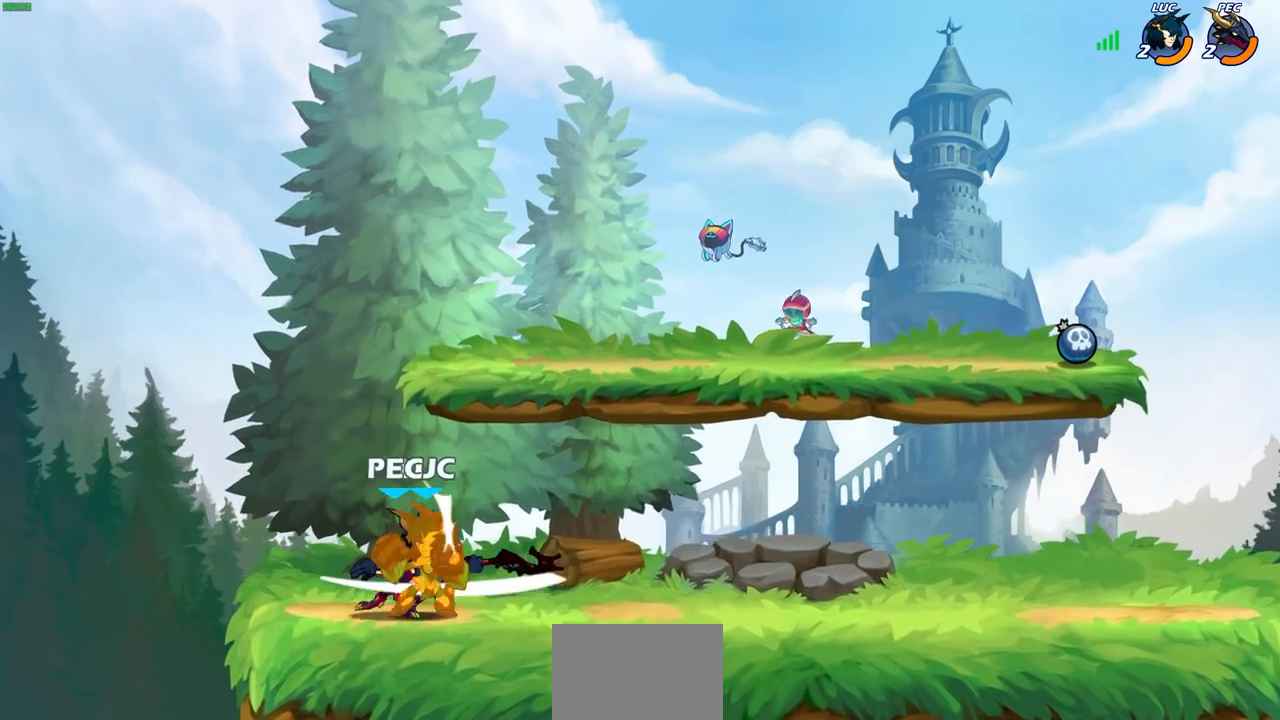
{"buttons": [], "left_stick": "center", "right_stick": "center", "events": [[17, "SQUARE", "down"], [117, "SQUARE", "up"], [183, "SQUARE", "down"], [300, "SQUARE", "up"]]}
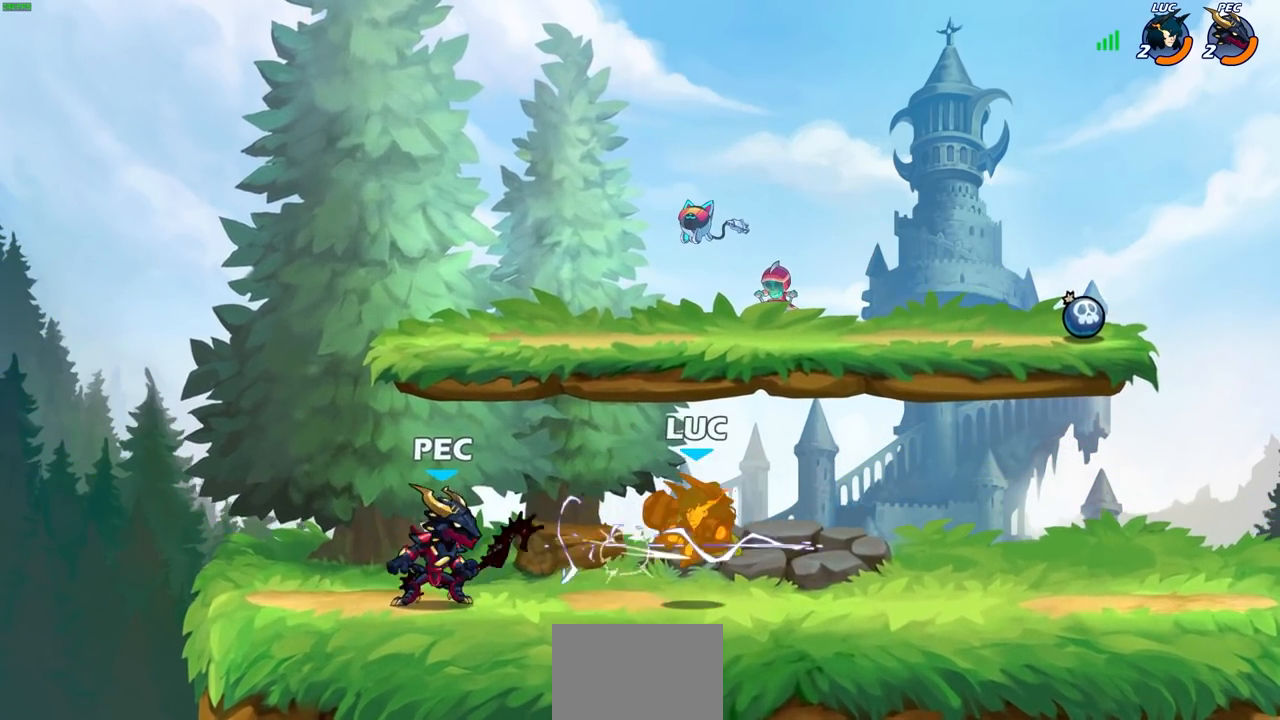
{"buttons": [], "left_stick": "left", "right_stick": "center", "events": [[33, "left_stick", "up-right"], [183, "CROSS", "down"], [200, "R2", "down"], [317, "left_stick", "up-left"], [367, "left_stick", "left"], [400, "CROSS", "up"], [417, "R2", "up"]]}
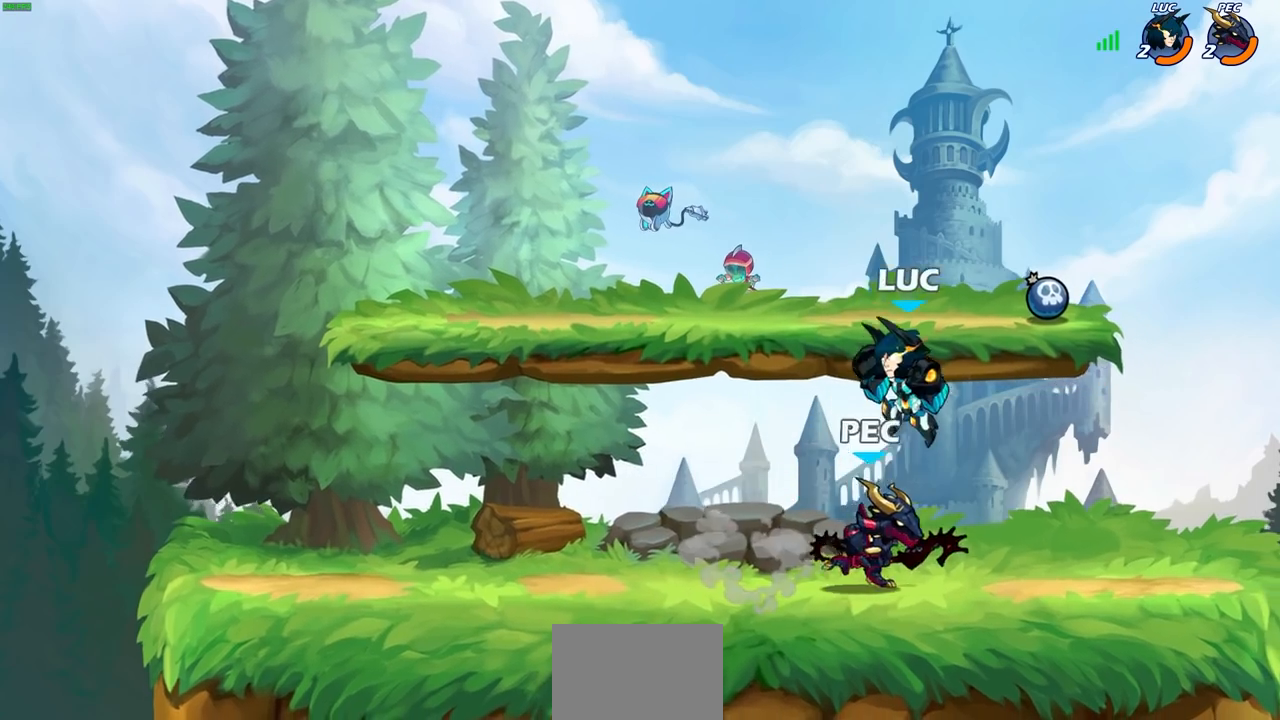
{"buttons": ["SQUARE"], "left_stick": "center", "right_stick": "center", "events": [[50, "left_stick", "up"], [117, "left_stick", "up-right"], [233, "left_stick", "right"], [450, "SQUARE", "down"], [450, "left_stick", "center"]]}
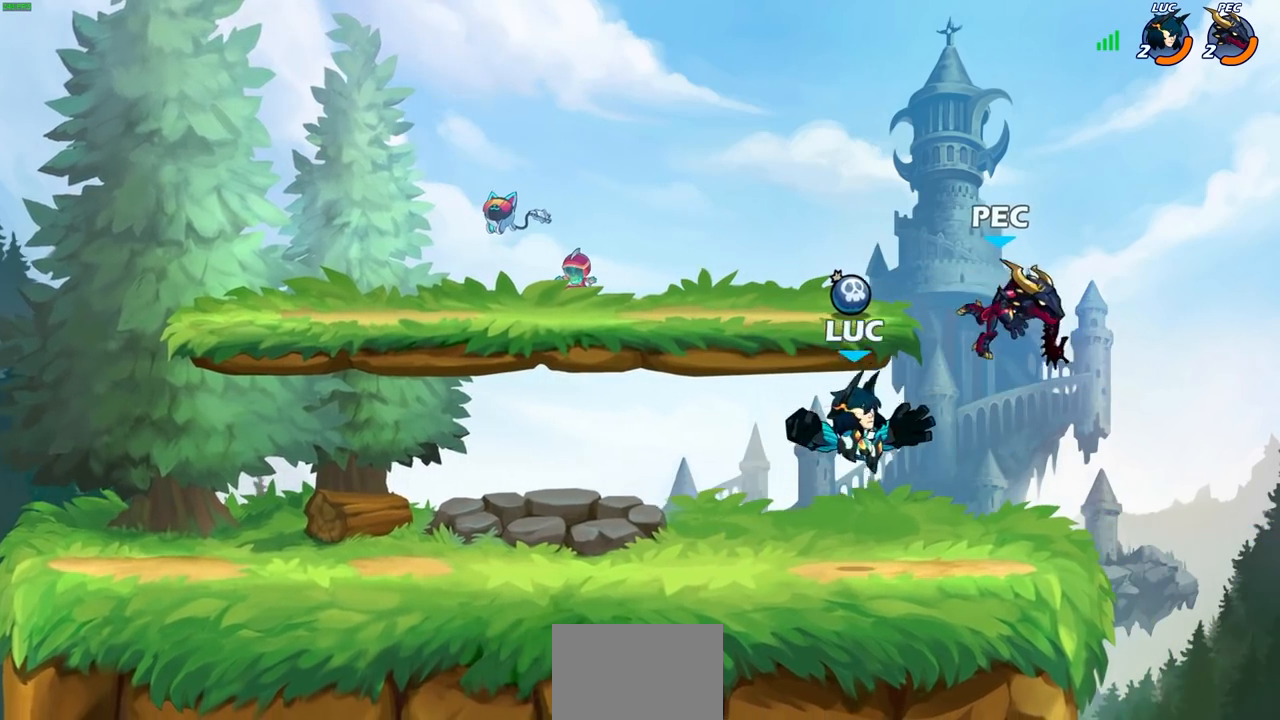
{"buttons": [], "left_stick": "left", "right_stick": "center", "events": [[33, "SQUARE", "up"], [150, "left_stick", "right"], [500, "left_stick", "left"]]}
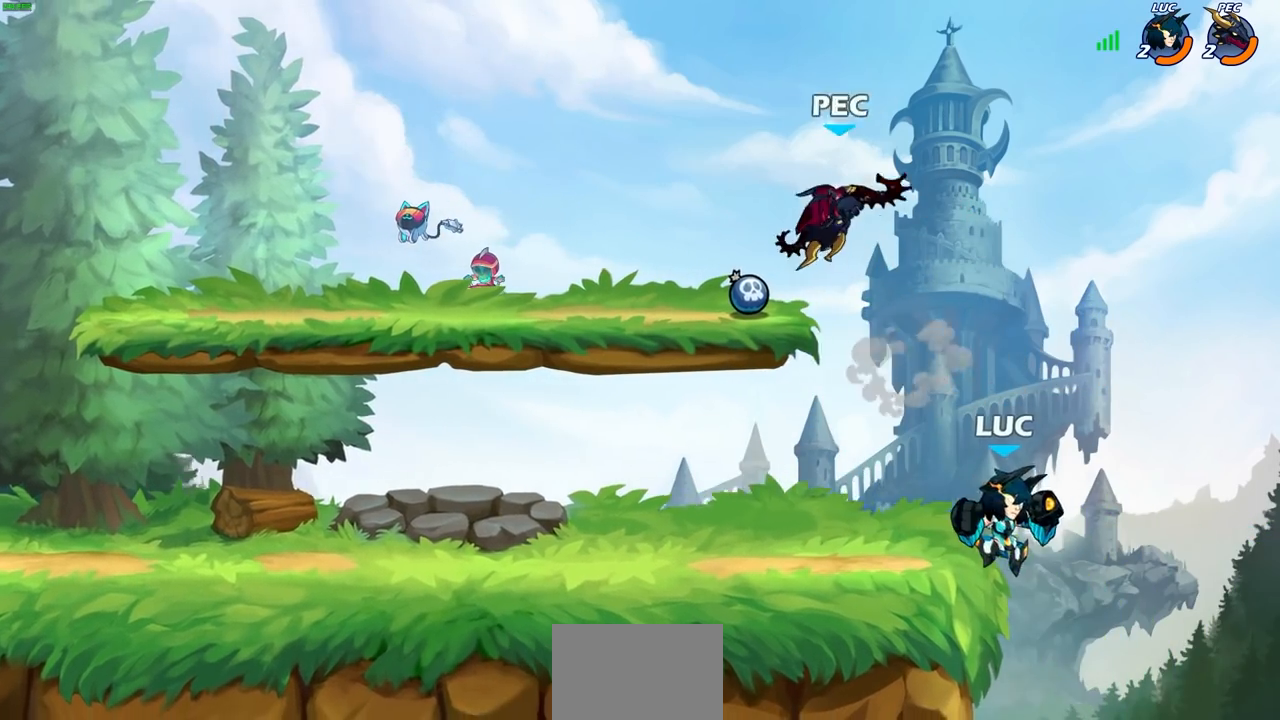
{"buttons": ["CROSS", "SQUARE"], "left_stick": "left", "right_stick": "center", "events": [[150, "left_stick", "down"], [300, "CROSS", "down"], [300, "left_stick", "up-left"], [350, "left_stick", "left"], [483, "SQUARE", "down"]]}
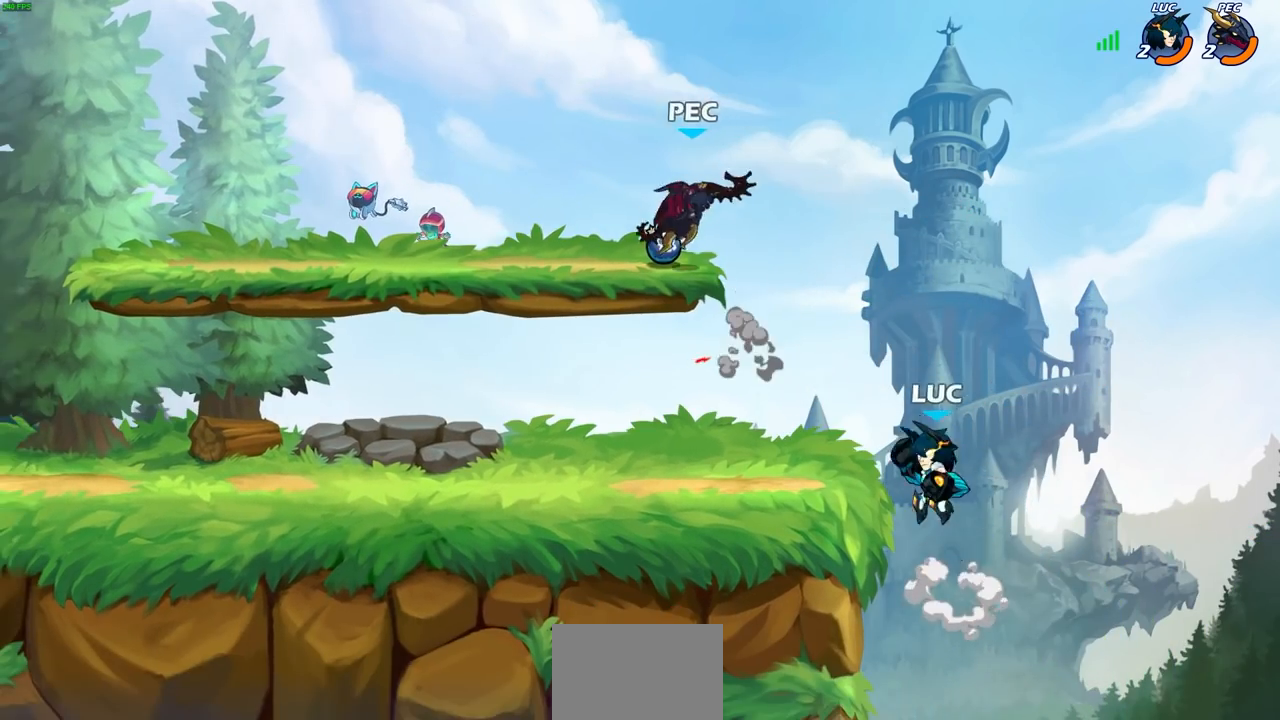
{"buttons": [], "left_stick": "up-right", "right_stick": "center", "events": [[50, "CROSS", "up"], [50, "SQUARE", "up"], [183, "SQUARE", "down"], [283, "SQUARE", "up"], [383, "left_stick", "center"], [450, "left_stick", "up-right"]]}
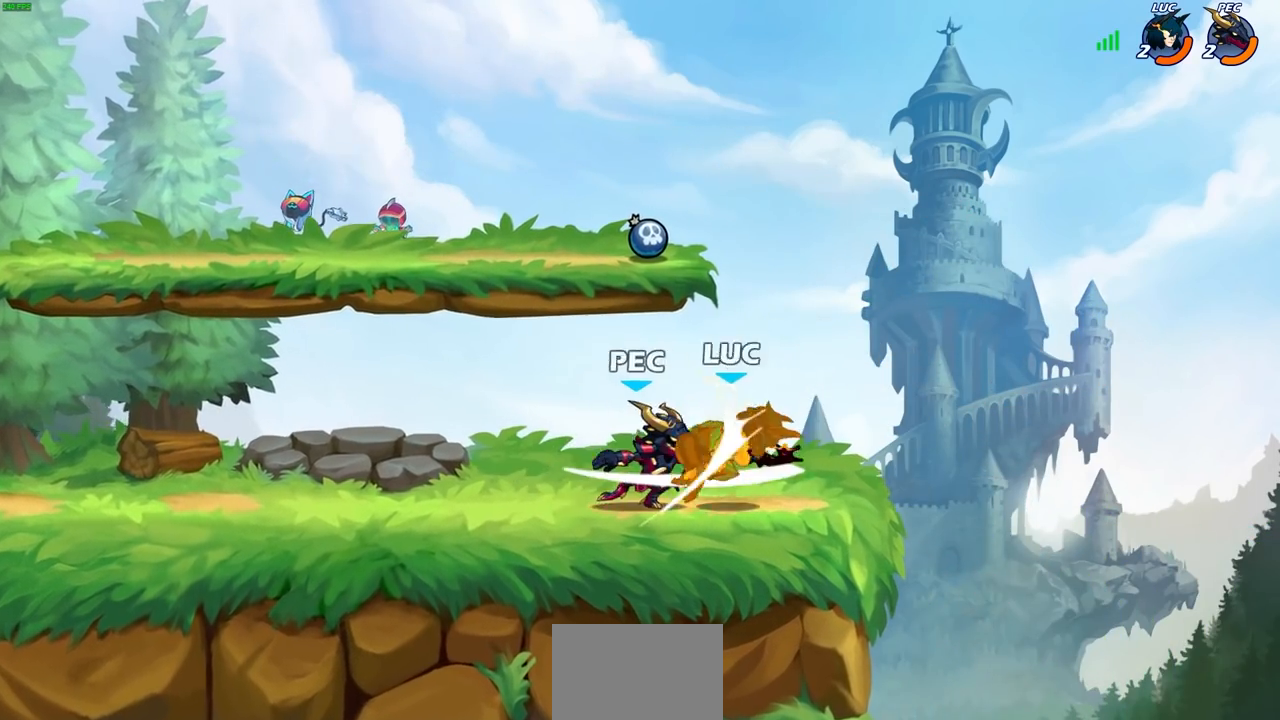
{"buttons": [], "left_stick": "center", "right_stick": "center", "events": [[117, "CROSS", "down"], [183, "left_stick", "center"], [233, "CROSS", "up"]]}
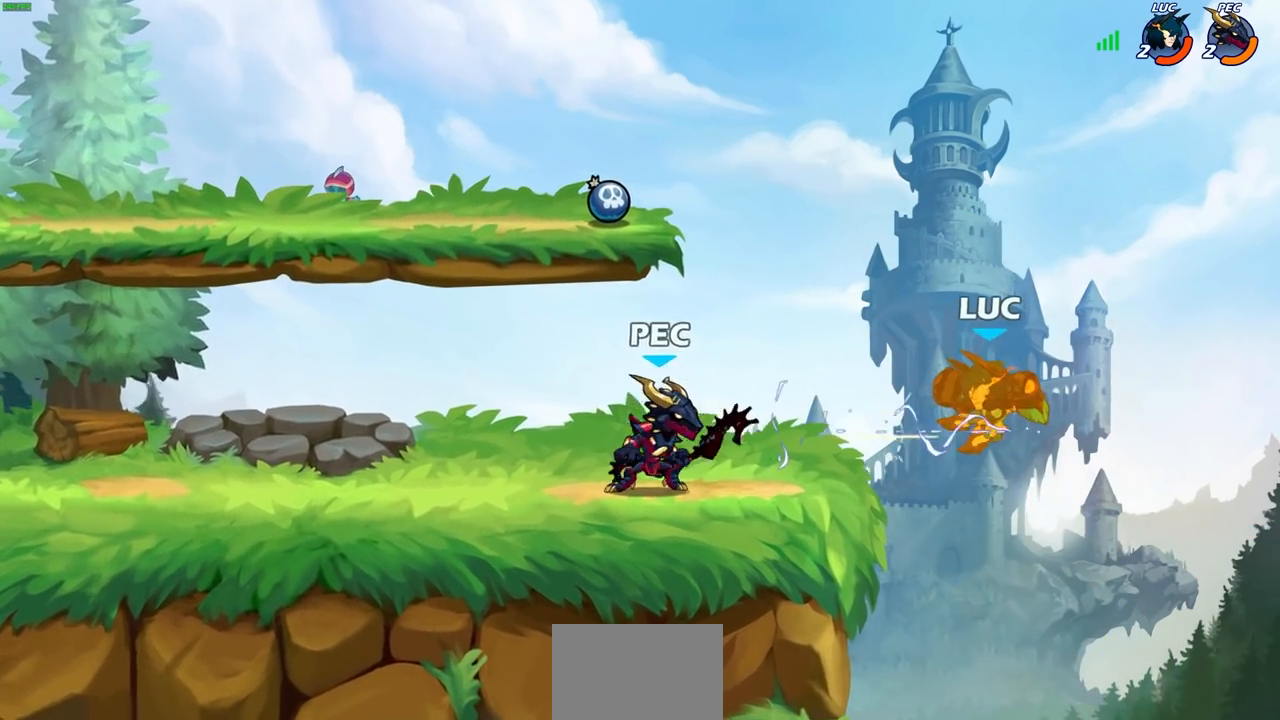
{"buttons": ["CIRCLE", "R1", "R2"], "left_stick": "left", "right_stick": "center", "events": [[300, "R1", "down"], [300, "R2", "down"], [450, "left_stick", "left"], [483, "CIRCLE", "down"]]}
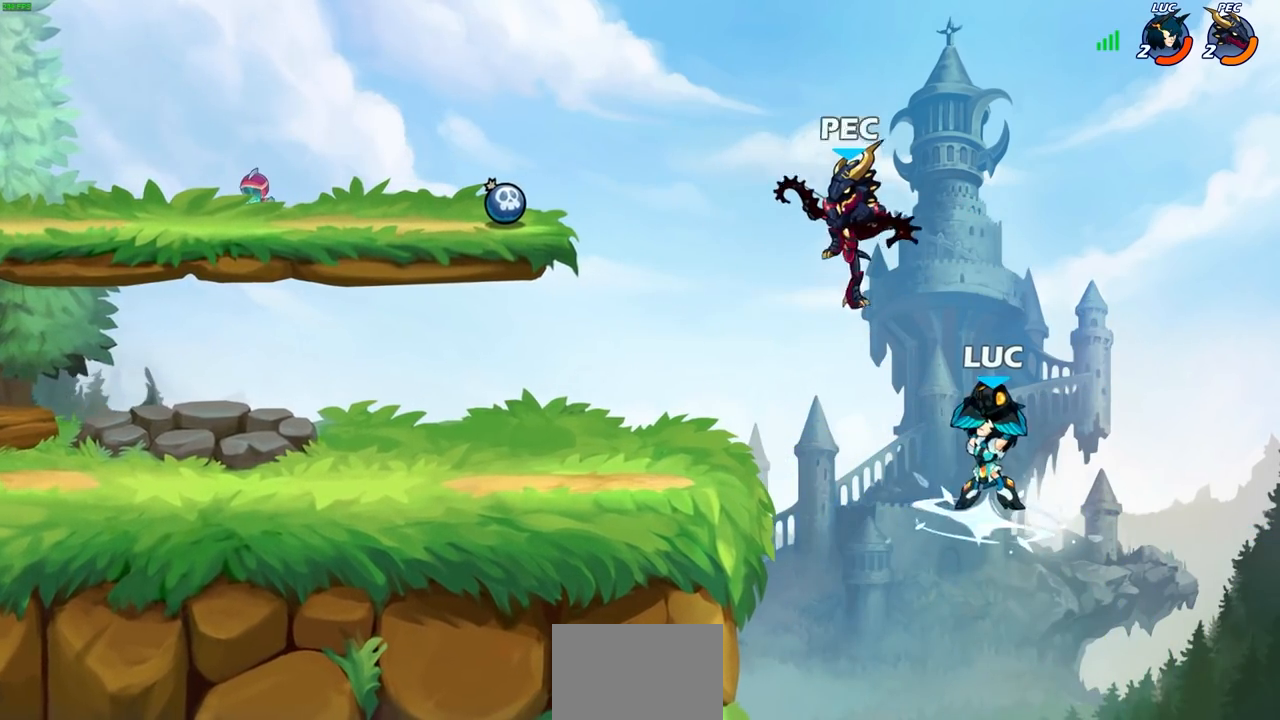
{"buttons": [], "left_stick": "center", "right_stick": "center", "events": [[33, "R1", "up"], [33, "R2", "up"], [50, "left_stick", "center"], [83, "CIRCLE", "up"]]}
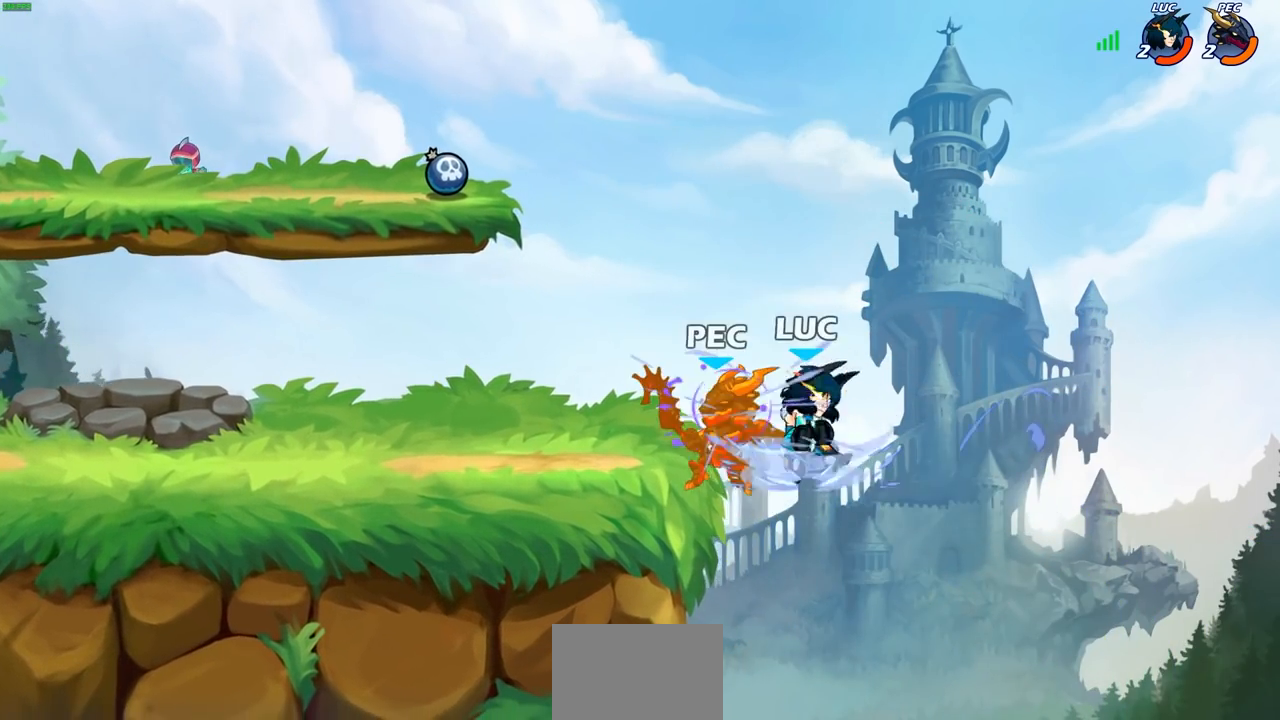
{"buttons": [], "left_stick": "left", "right_stick": "center", "events": [[150, "left_stick", "up"], [433, "left_stick", "left"]]}
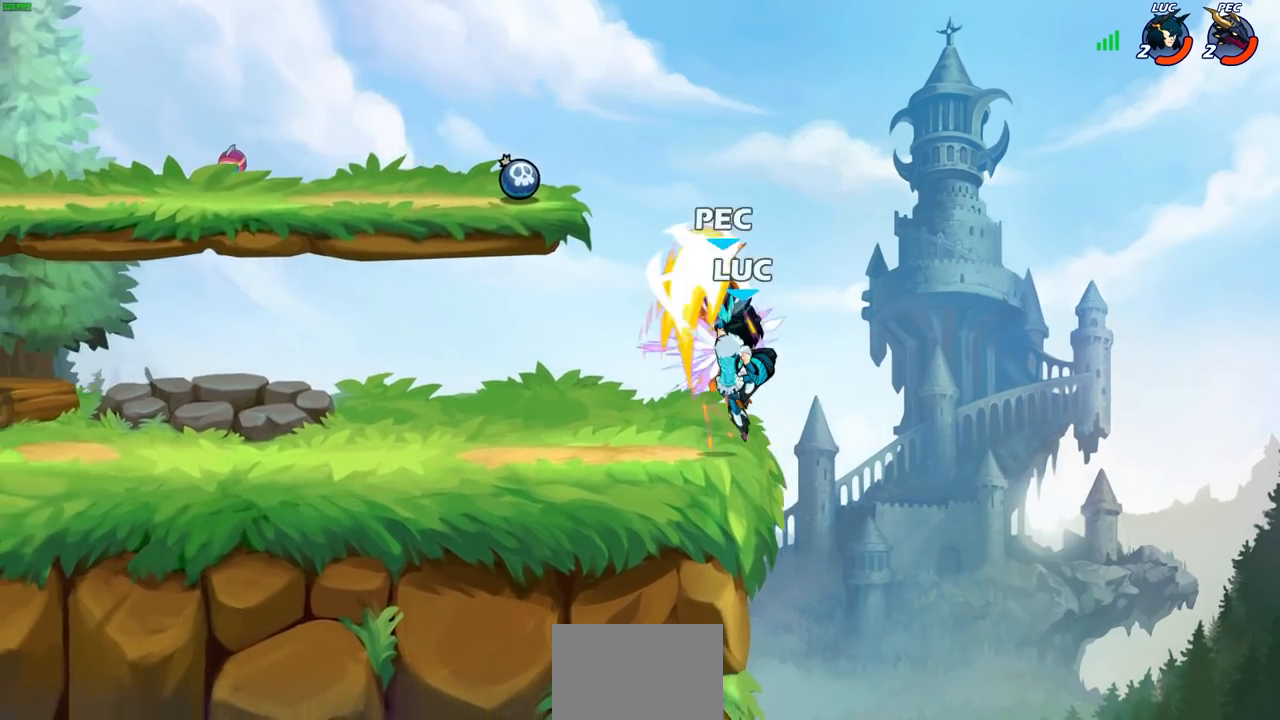
{"buttons": [], "left_stick": "left", "right_stick": "center", "events": []}
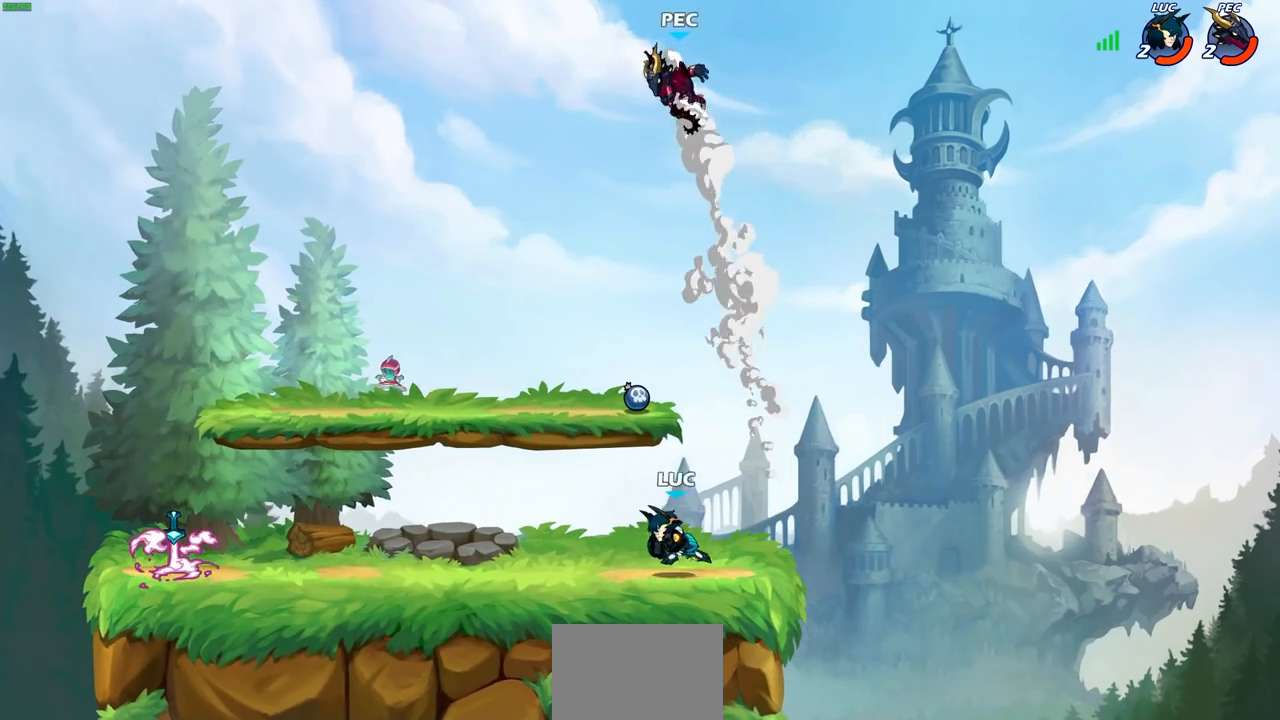
{"buttons": [], "left_stick": "center", "right_stick": "center", "events": [[200, "left_stick", "right"], [383, "left_stick", "center"]]}
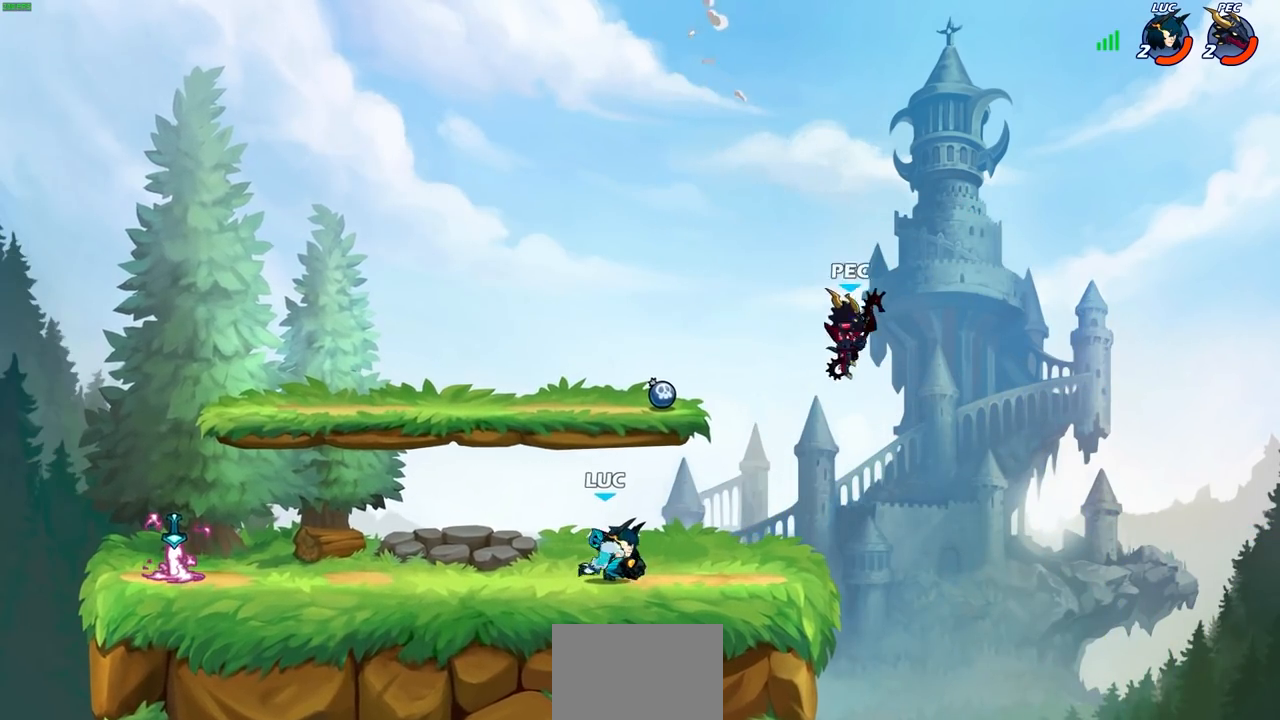
{"buttons": ["CIRCLE", "R1", "R2"], "left_stick": "center", "right_stick": "center", "events": [[400, "left_stick", "right"], [433, "R1", "down"], [433, "R2", "down"], [450, "CIRCLE", "down"], [467, "left_stick", "center"]]}
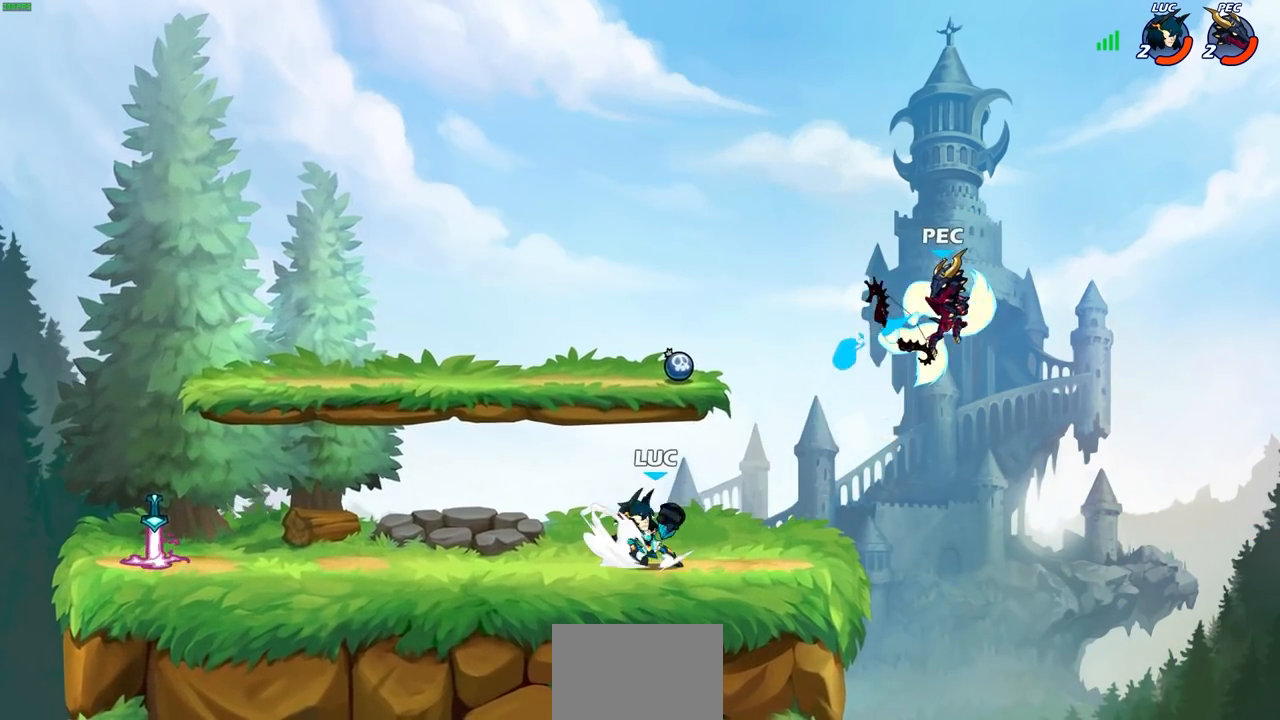
{"buttons": [], "left_stick": "right", "right_stick": "center", "events": [[17, "R1", "up"], [33, "CIRCLE", "up"], [33, "R2", "up"], [217, "left_stick", "right"]]}
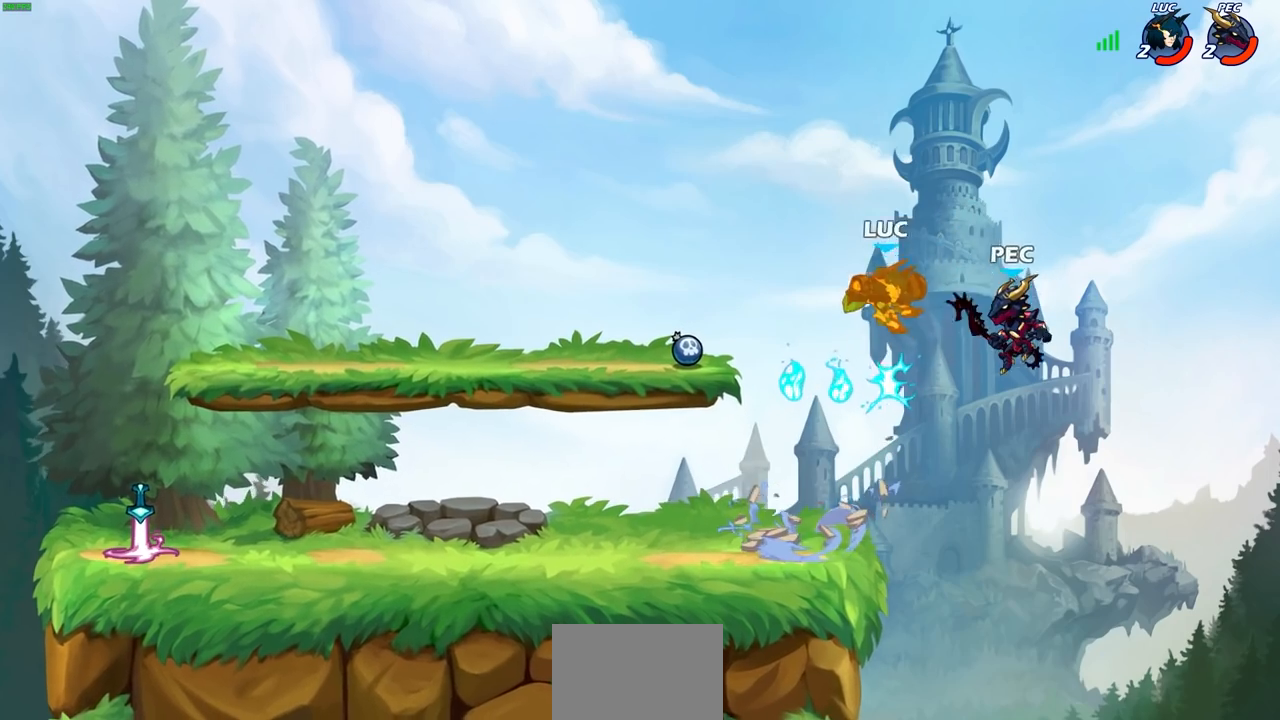
{"buttons": [], "left_stick": "up-left", "right_stick": "center", "events": [[17, "left_stick", "center"], [183, "left_stick", "right"], [267, "CROSS", "down"], [267, "left_stick", "up-right"], [350, "R2", "down"], [383, "R1", "down"], [433, "CROSS", "up"], [467, "left_stick", "up-left"], [483, "R1", "up"], [500, "R2", "up"]]}
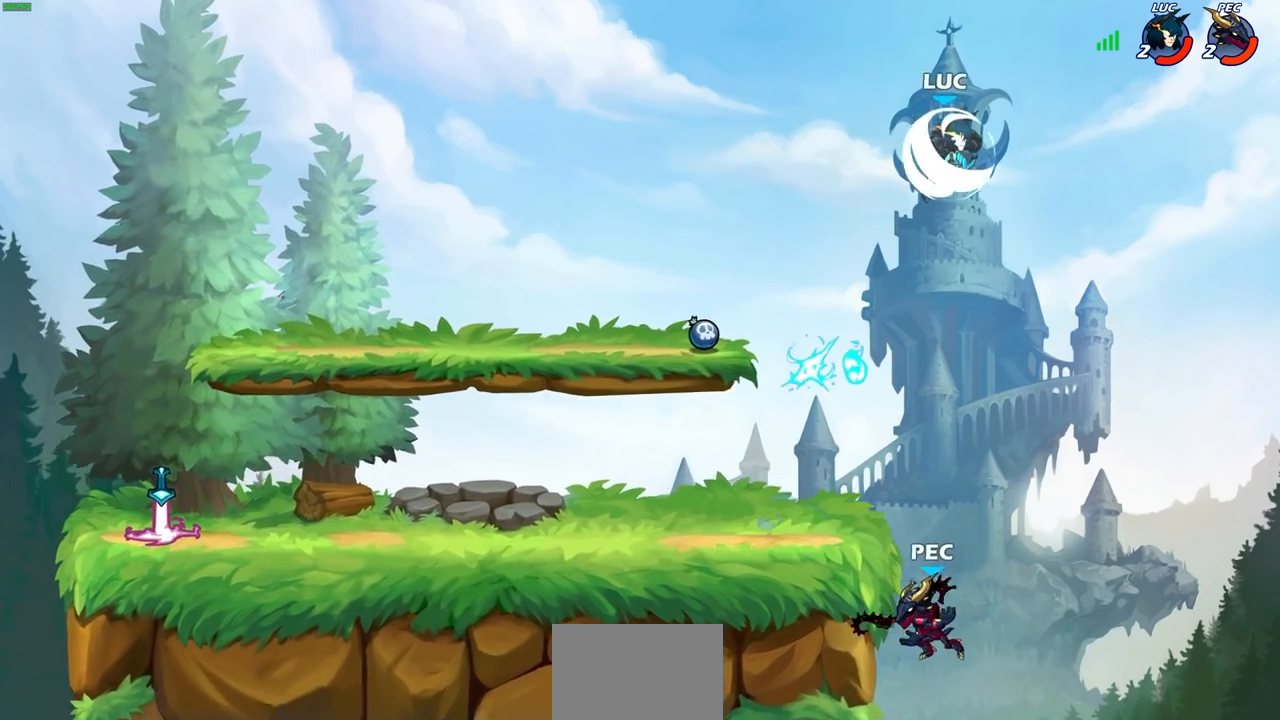
{"buttons": ["CIRCLE"], "left_stick": "down", "right_stick": "center", "events": [[17, "left_stick", "left"], [133, "left_stick", "down-left"], [283, "left_stick", "down"], [450, "CIRCLE", "down"]]}
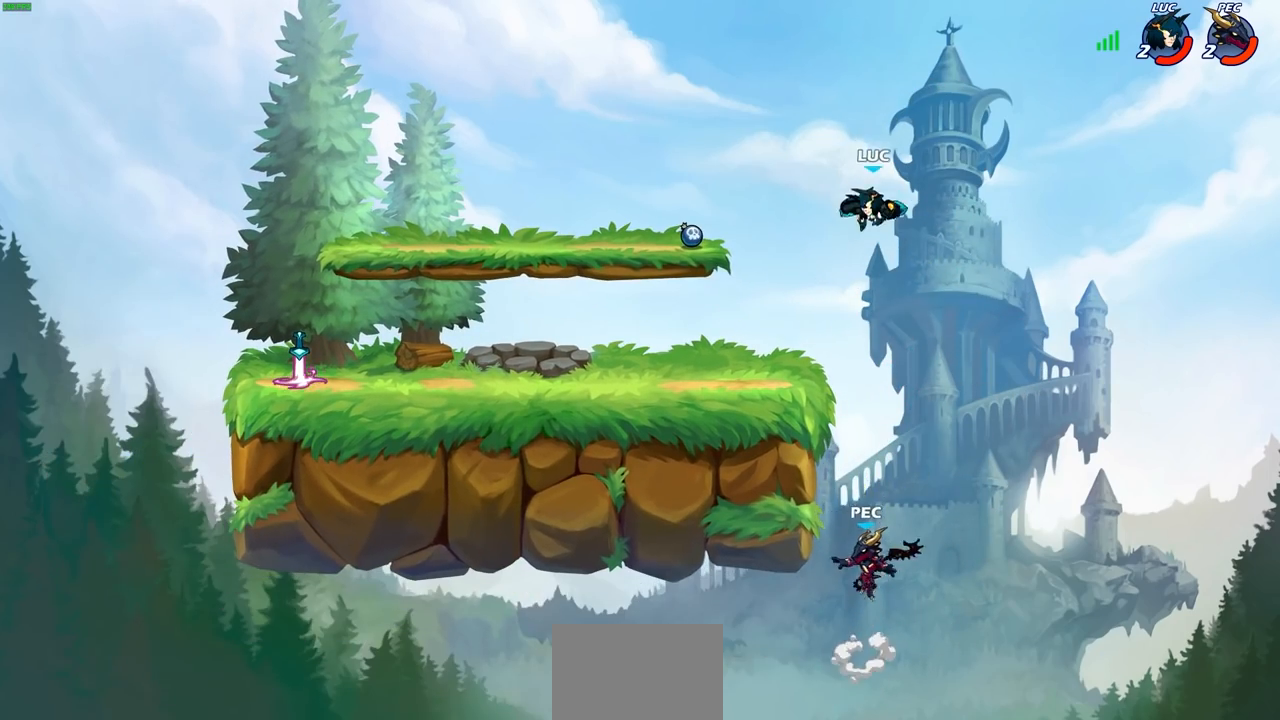
{"buttons": ["CIRCLE"], "left_stick": "down-left", "right_stick": "center", "events": [[267, "left_stick", "down-left"], [400, "L3", "down"], [467, "L3", "up"]]}
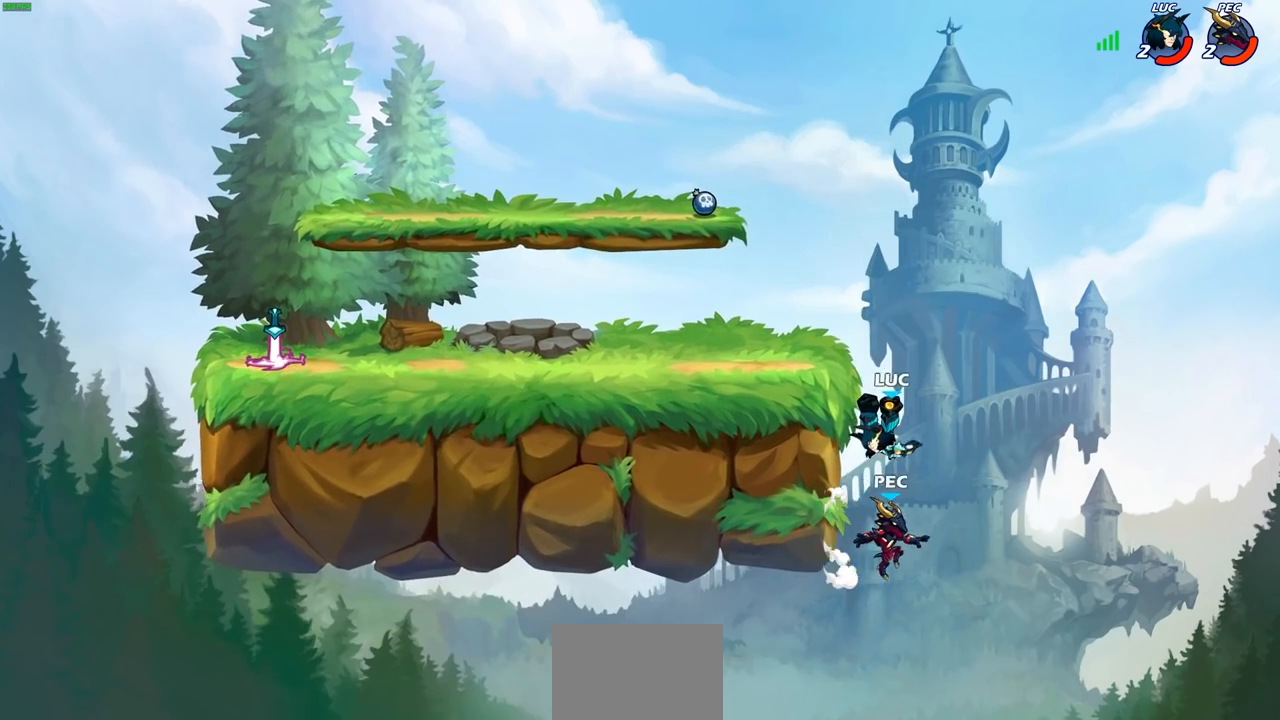
{"buttons": [], "left_stick": "center", "right_stick": "center", "events": [[117, "CIRCLE", "up"], [117, "left_stick", "down-right"], [183, "left_stick", "center"]]}
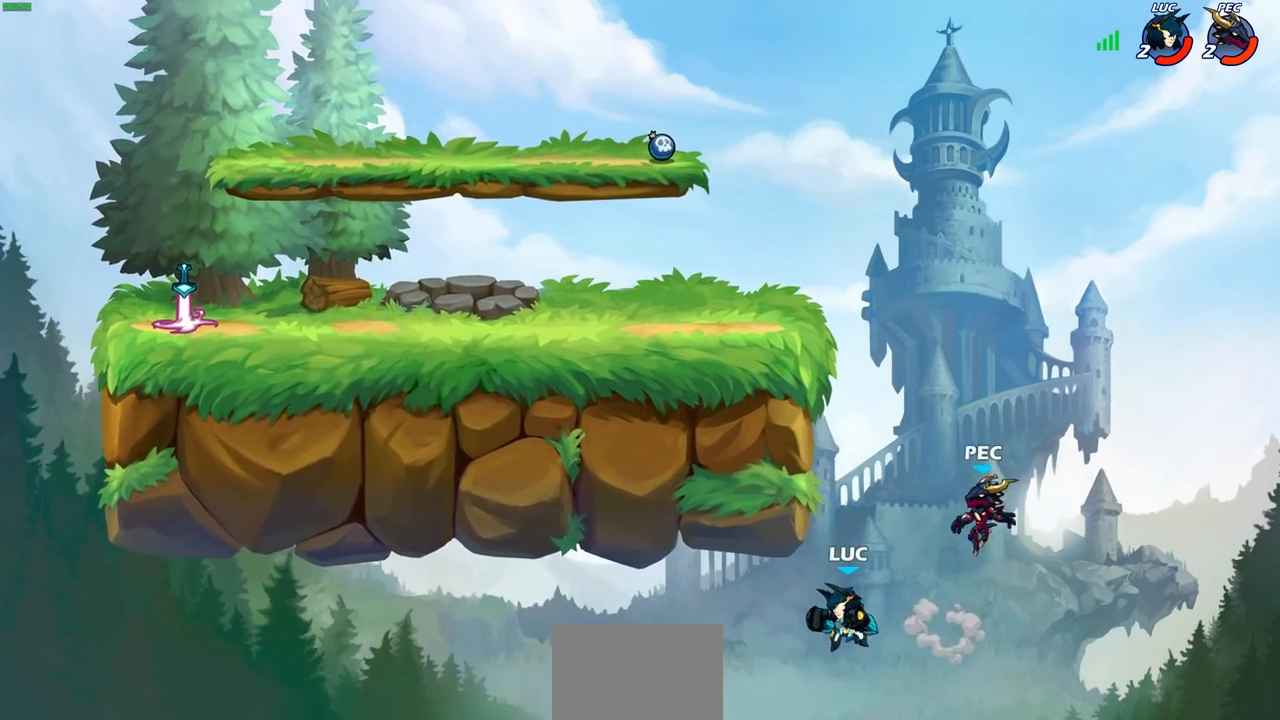
{"buttons": [], "left_stick": "up-right", "right_stick": "center", "events": [[17, "left_stick", "right"], [83, "CROSS", "down"], [133, "SQUARE", "down"], [133, "left_stick", "up"], [183, "CROSS", "up"], [200, "SQUARE", "up"], [267, "left_stick", "center"], [417, "left_stick", "up-right"]]}
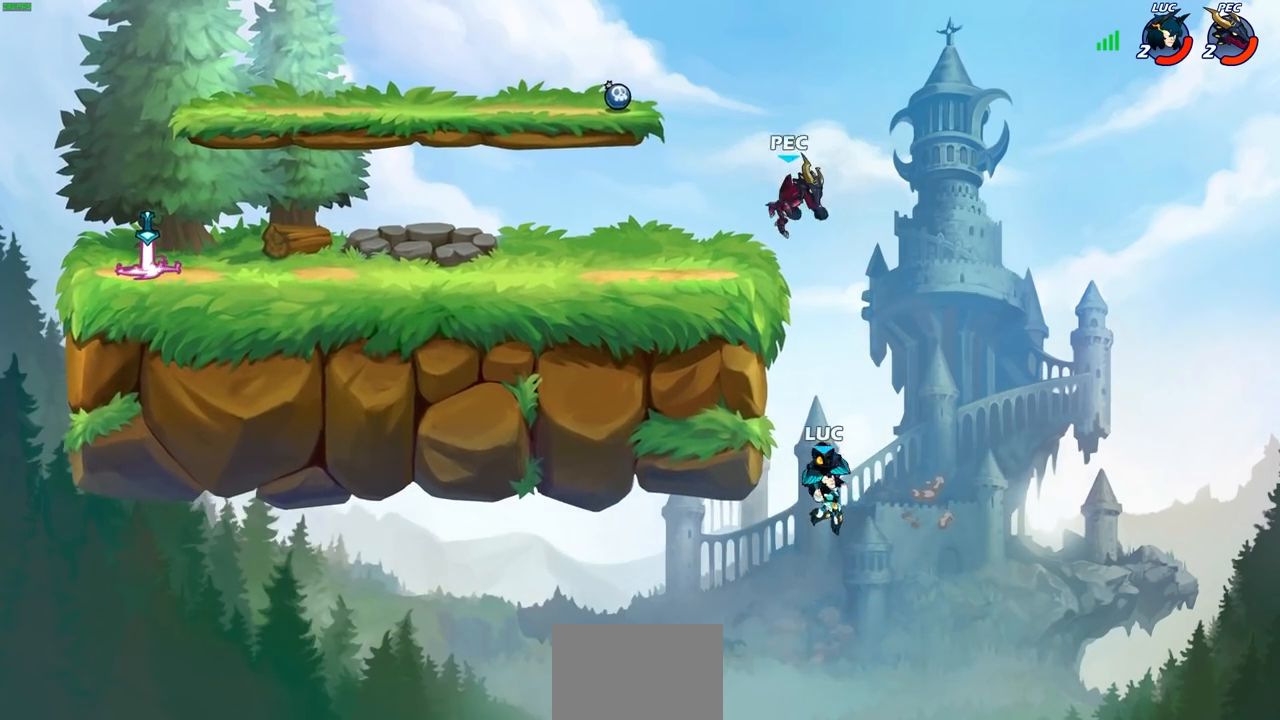
{"buttons": [], "left_stick": "center", "right_stick": "center", "events": [[117, "left_stick", "up-left"], [217, "CIRCLE", "down"], [317, "CIRCLE", "up"], [317, "left_stick", "center"]]}
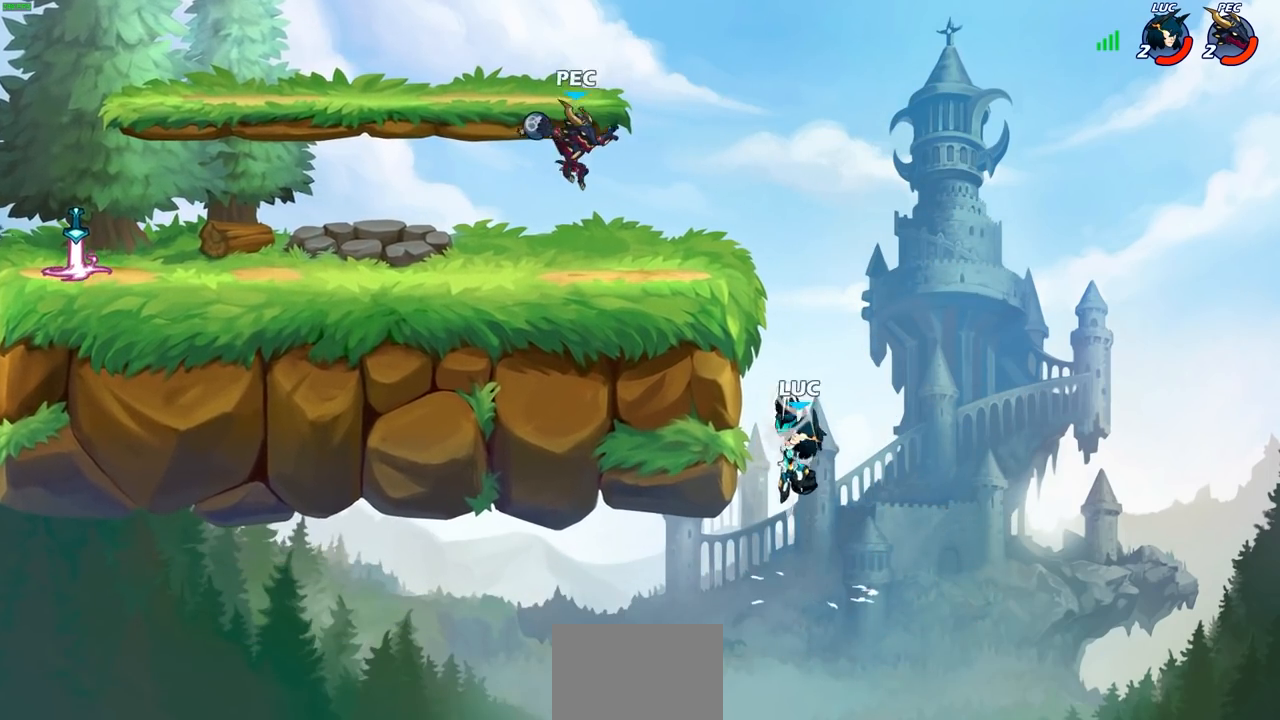
{"buttons": [], "left_stick": "left", "right_stick": "center", "events": [[183, "left_stick", "left"]]}
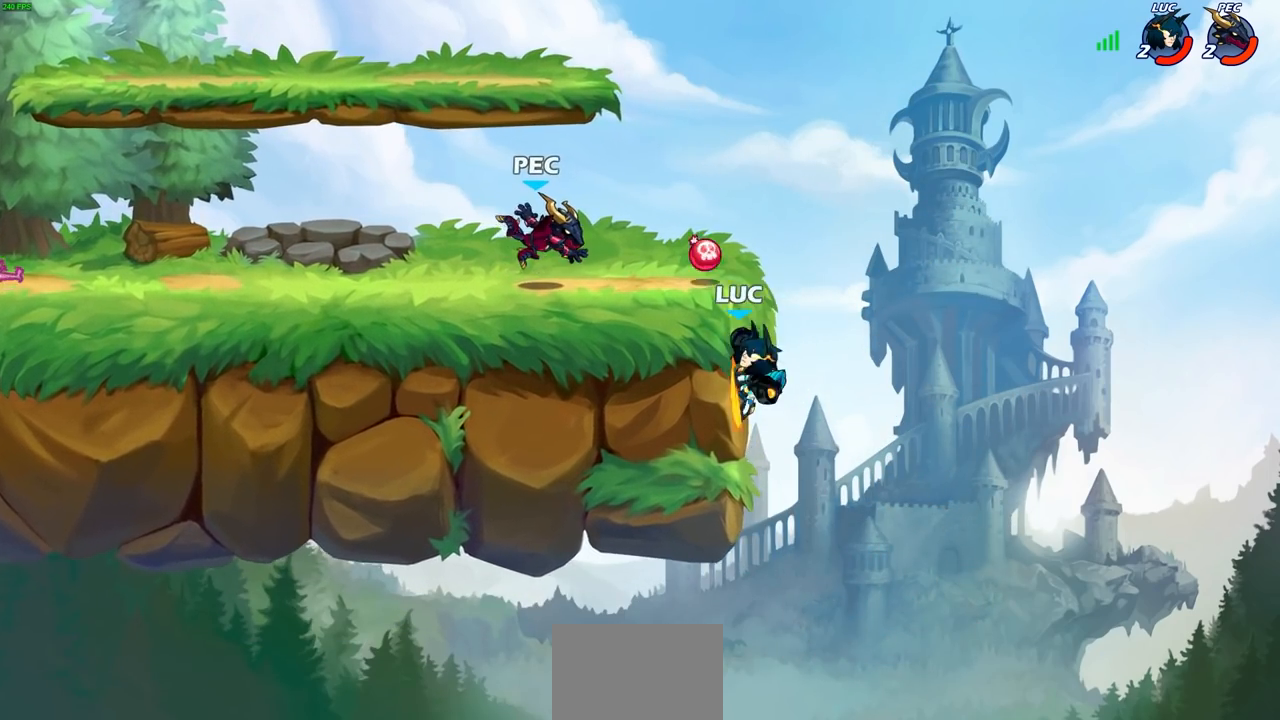
{"buttons": [], "left_stick": "center", "right_stick": "center", "events": [[33, "left_stick", "right"], [117, "left_stick", "up-left"], [200, "R2", "down"], [217, "left_stick", "center"], [233, "CIRCLE", "down"], [333, "CIRCLE", "up"], [333, "R2", "up"]]}
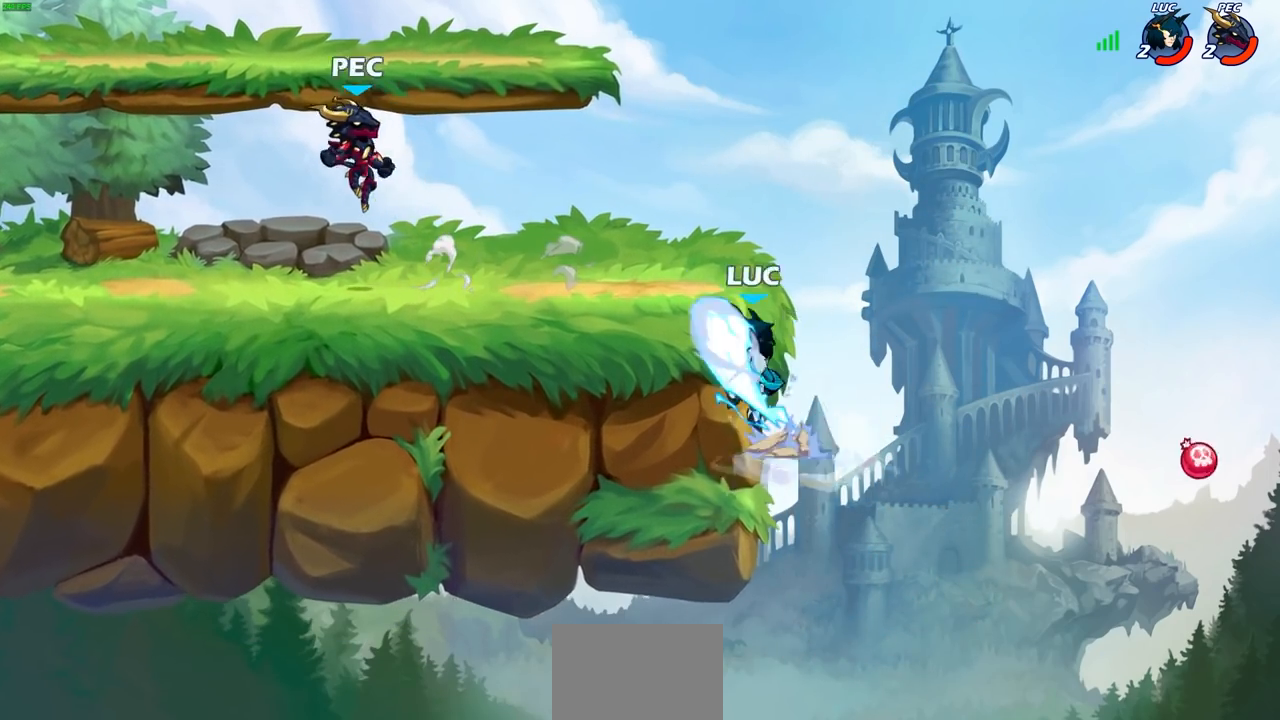
{"buttons": [], "left_stick": "left", "right_stick": "center", "events": [[317, "left_stick", "left"]]}
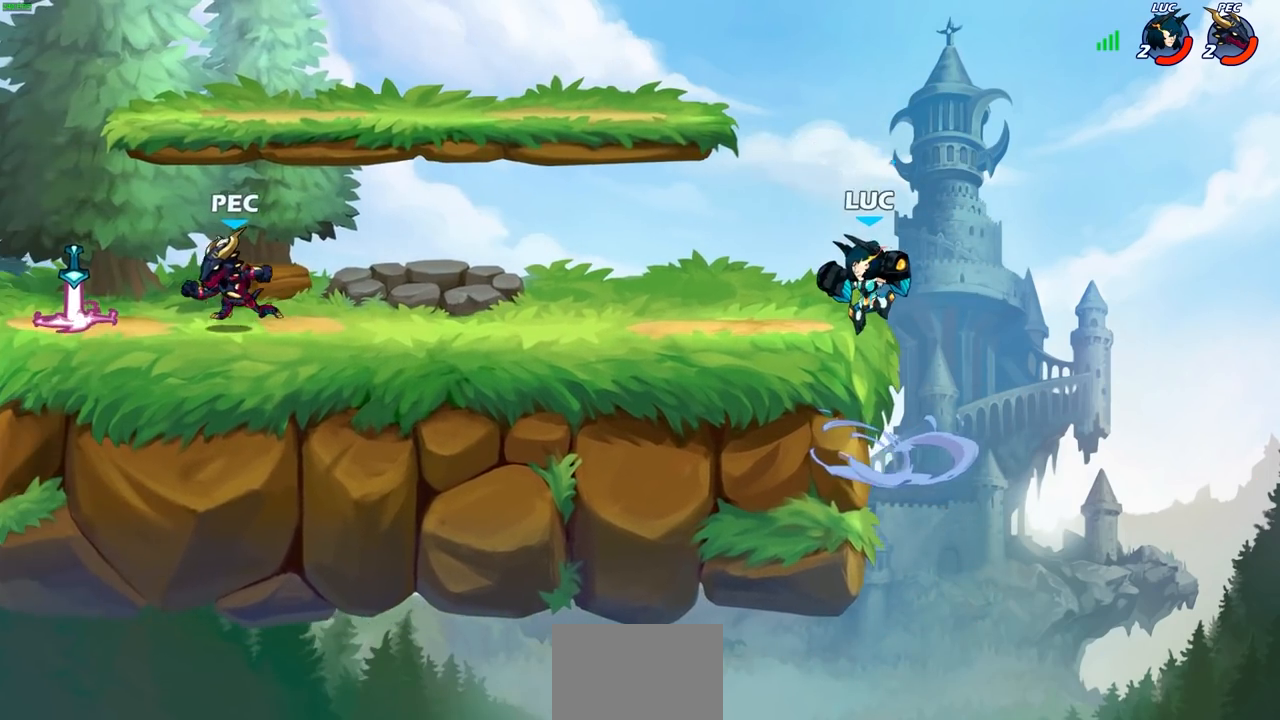
{"buttons": ["CROSS"], "left_stick": "left", "right_stick": "center", "events": [[250, "left_stick", "up-right"], [383, "left_stick", "left"], [483, "CROSS", "down"]]}
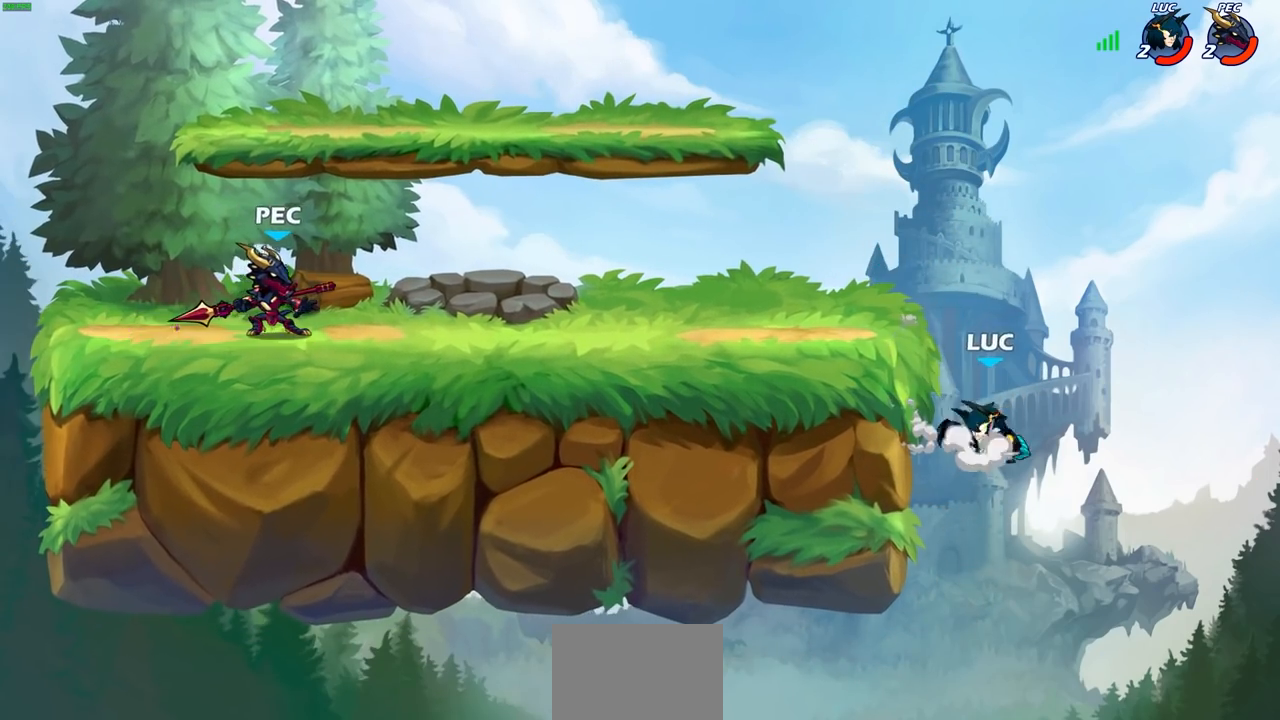
{"buttons": [], "left_stick": "center", "right_stick": "center", "events": [[133, "CROSS", "up"], [333, "R1", "down"], [383, "R1", "up"], [417, "left_stick", "center"]]}